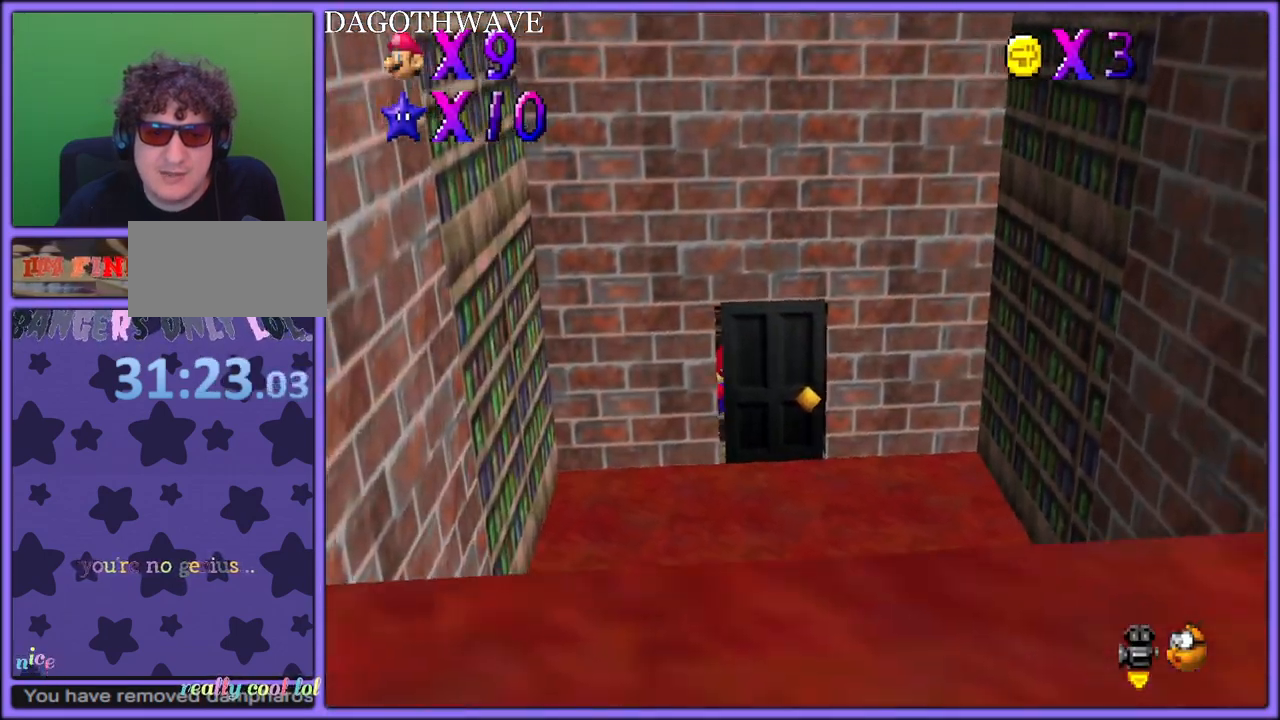
Gameplay with a controller (Nintendo layout); each line is a JSON object with the inputs held at the frame after it (dt_ms = milliseconds from this image to that frame). "button_events" lists button changes between this image and that frame as [ms after this image, input, new state], when the widget could be followed in between (sticks are given only as held states). Not read: L1 L3 R3.
{"dt_ms": 500, "buttons": [], "left_stick": "center", "button_events": []}
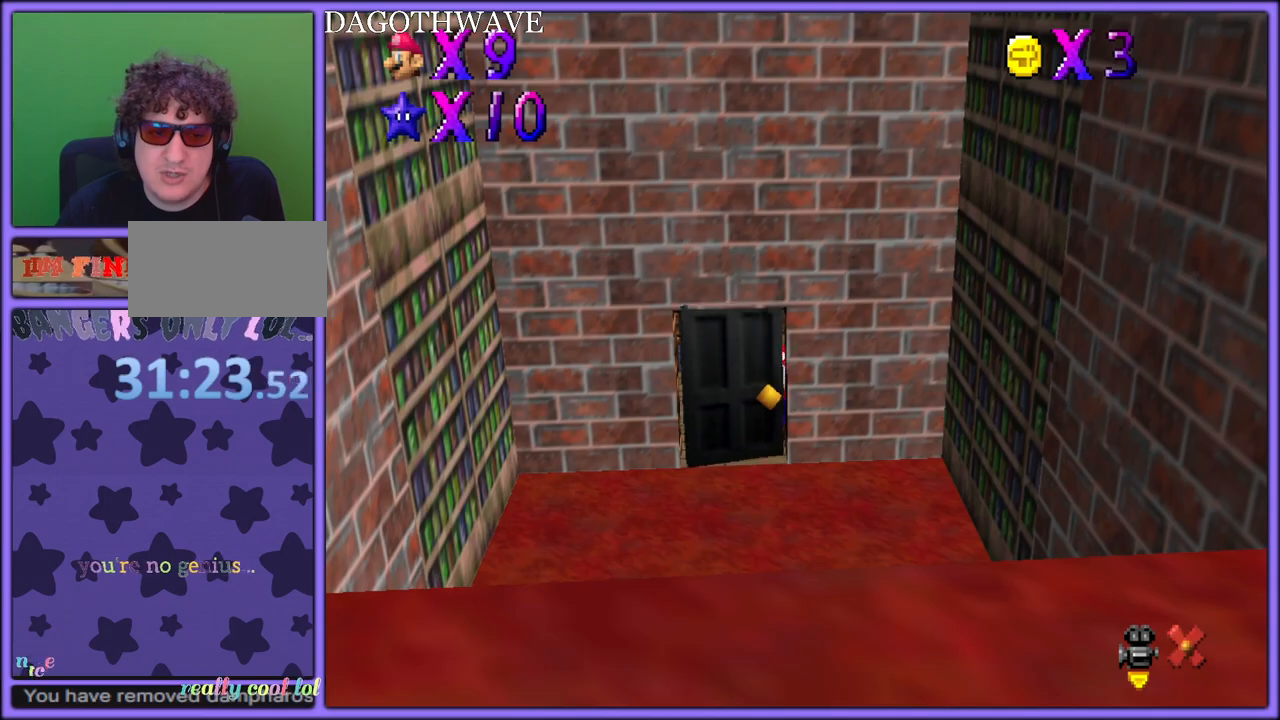
{"dt_ms": 500, "buttons": [], "left_stick": "center", "button_events": []}
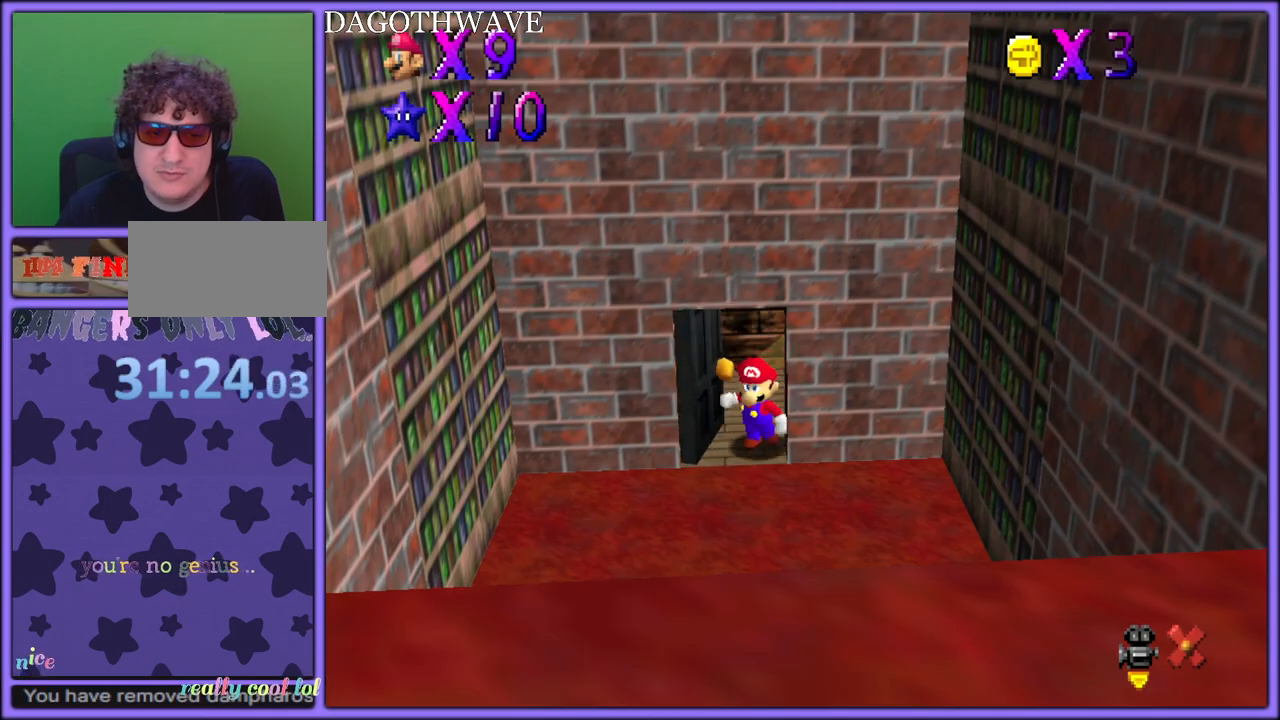
{"dt_ms": 1000, "buttons": ["A"], "left_stick": "up", "button_events": [[567, "A", "down"]]}
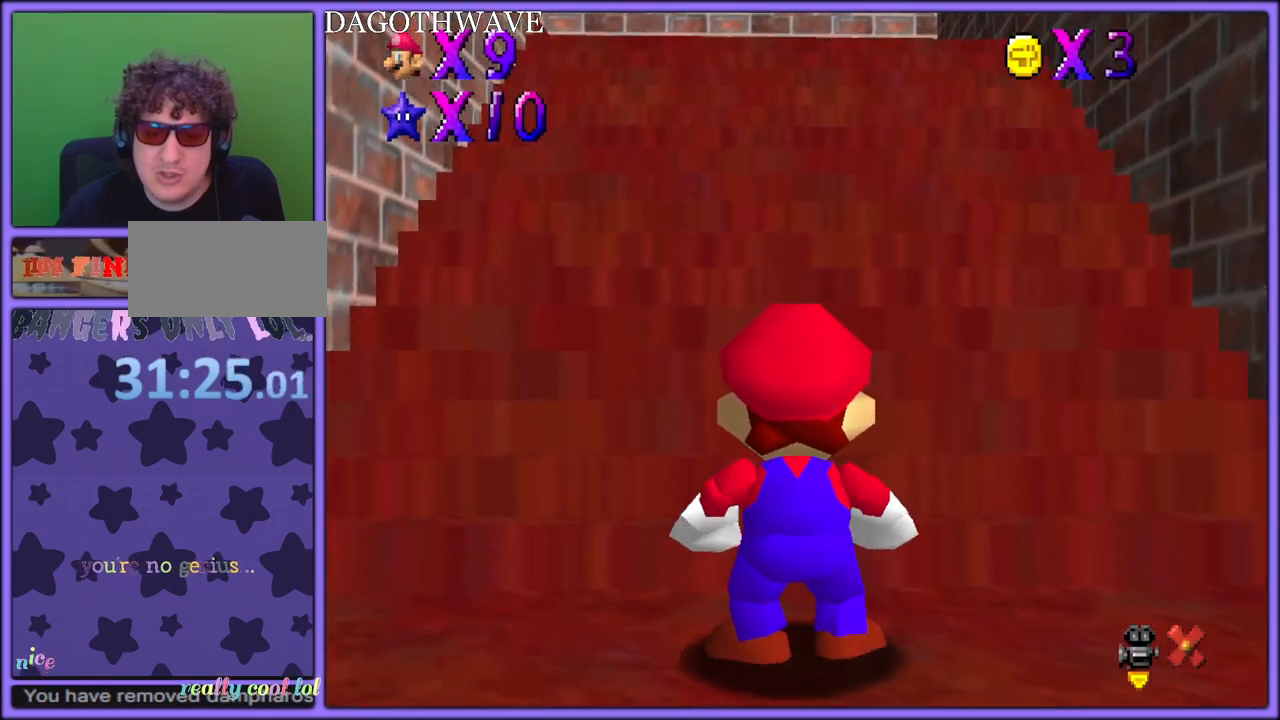
{"dt_ms": 500, "buttons": ["A"], "left_stick": "up", "button_events": []}
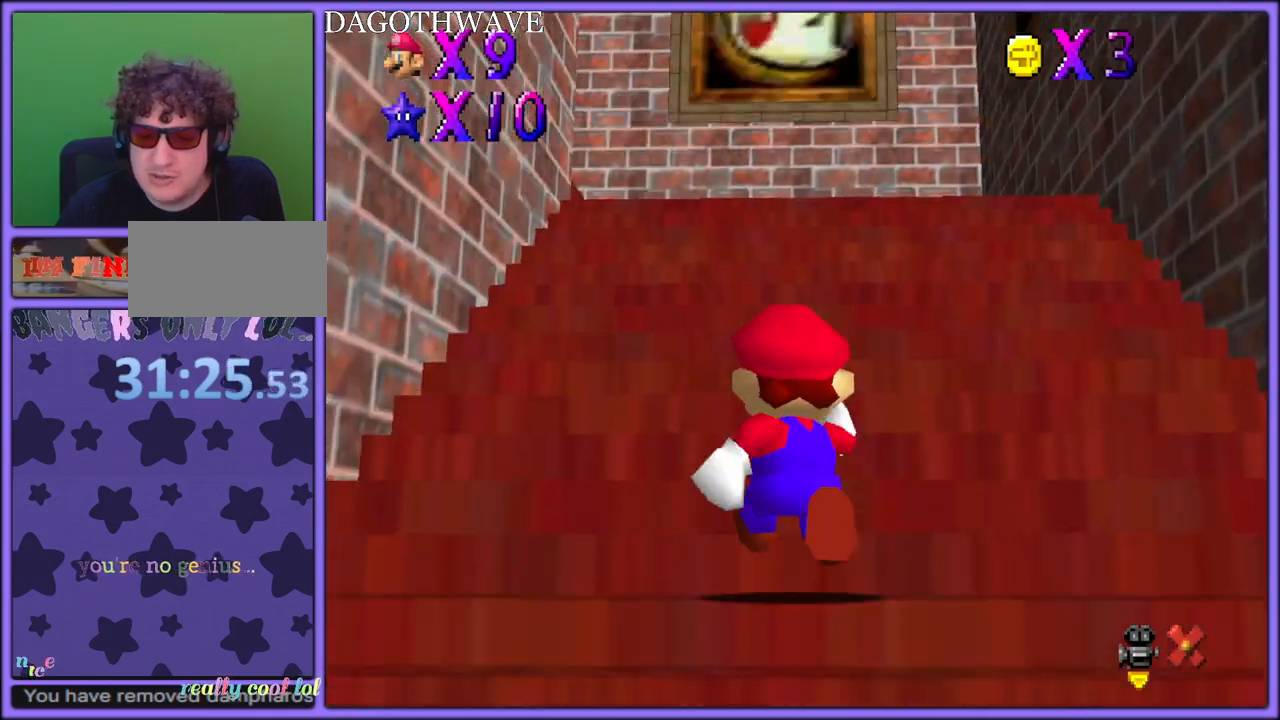
{"dt_ms": 500, "buttons": [], "left_stick": "up", "button_events": [[300, "A", "up"]]}